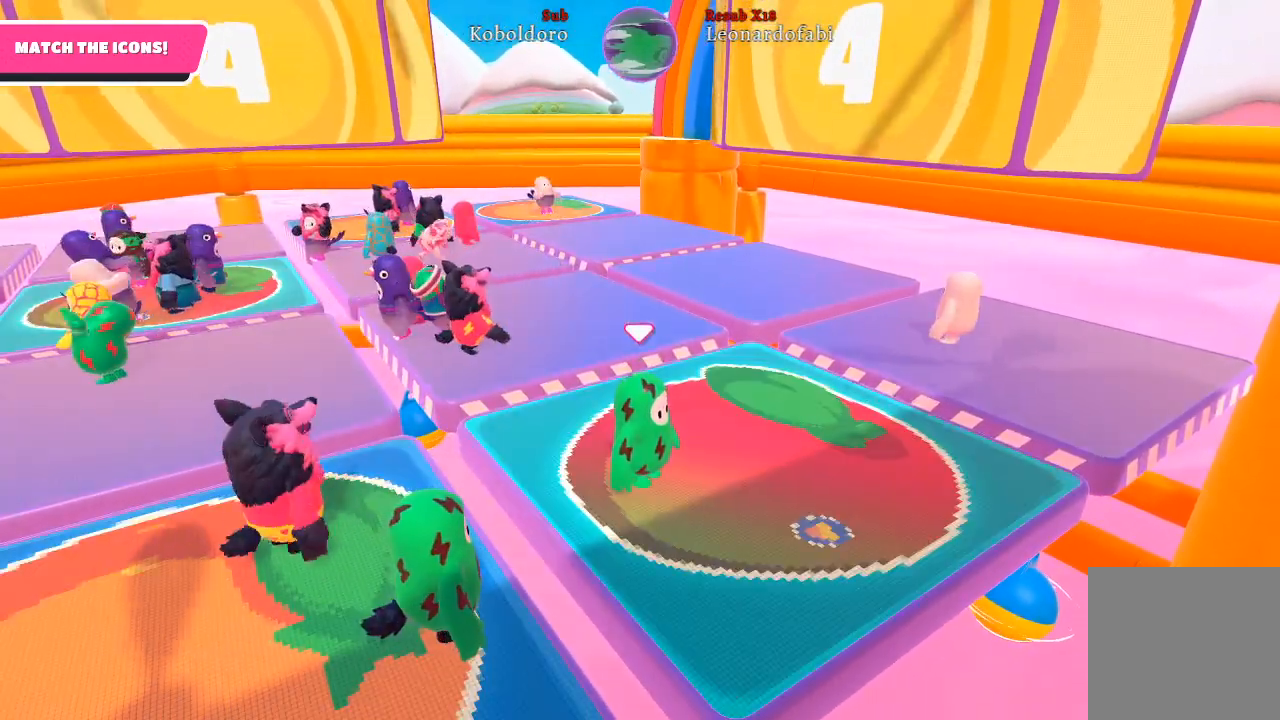
Gameplay with a controller (Xbox layout); each line is a JSON object with the inputs held at the frame after it. "events" lists button and stick changes between this image and that frame as [ms after this image, input, new state], when the widget could be followed in between. Not read: L3 R3.
{"buttons": [], "left_stick": "center", "right_stick": "center", "events": [[300, "right_stick", "center"]]}
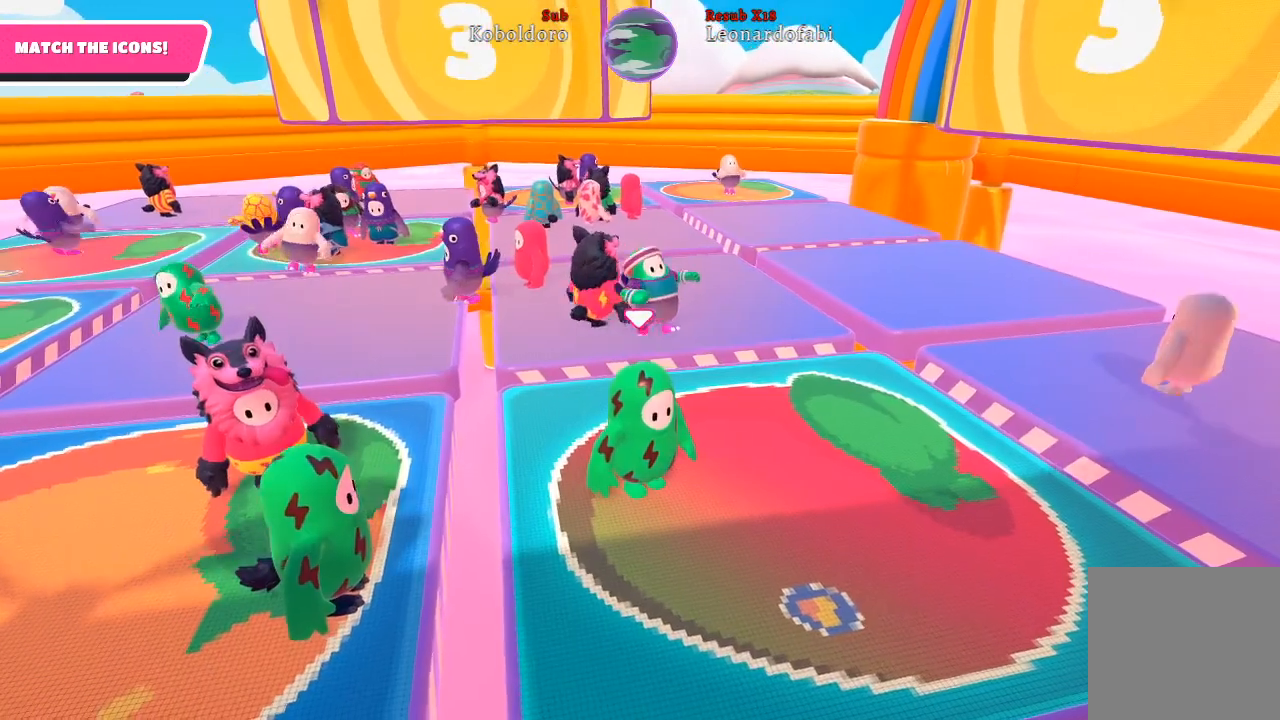
{"buttons": [], "left_stick": "center", "right_stick": "center", "events": []}
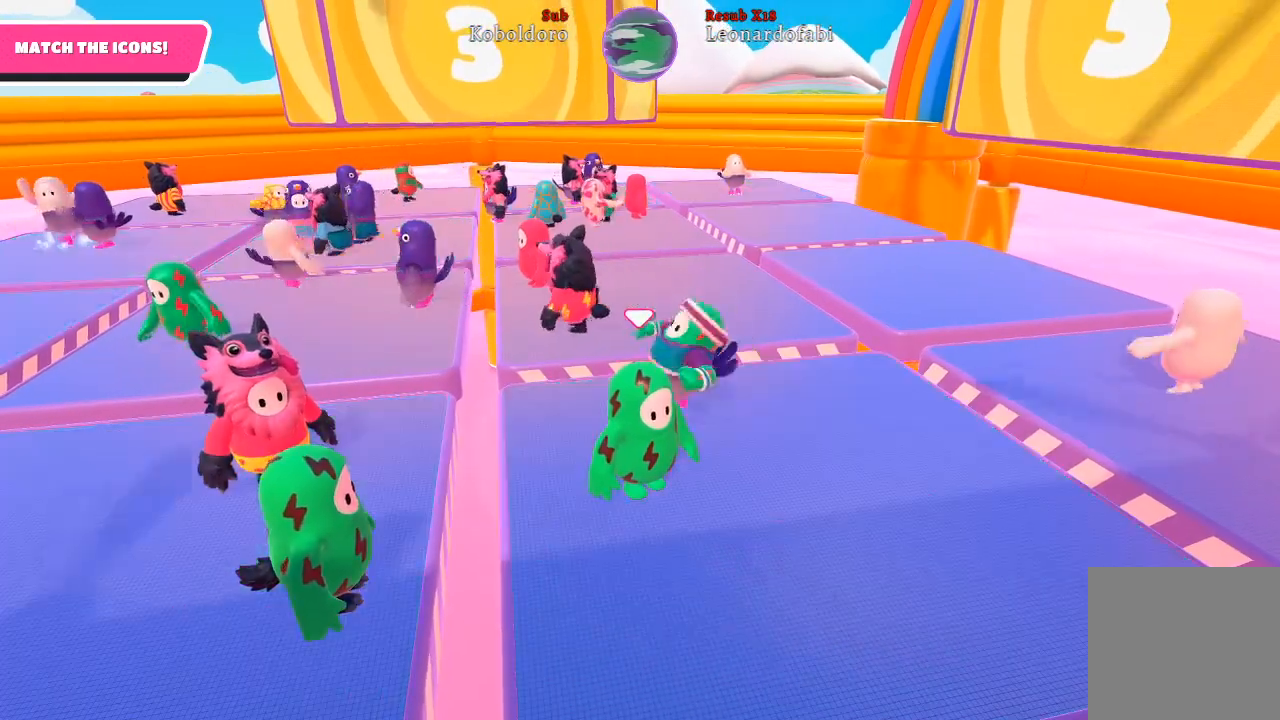
{"buttons": [], "left_stick": "center", "right_stick": "center", "events": [[200, "right_stick", "left"], [417, "right_stick", "center"]]}
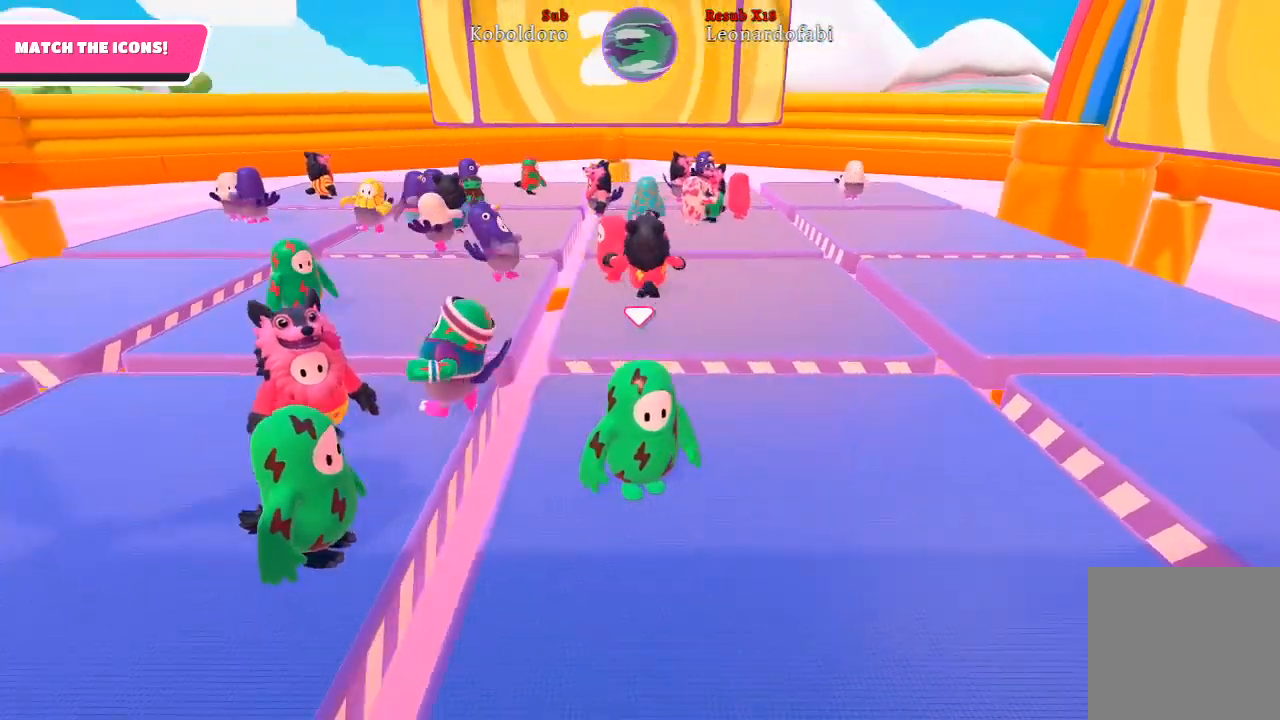
{"buttons": [], "left_stick": "center", "right_stick": "right", "events": [[183, "right_stick", "right"]]}
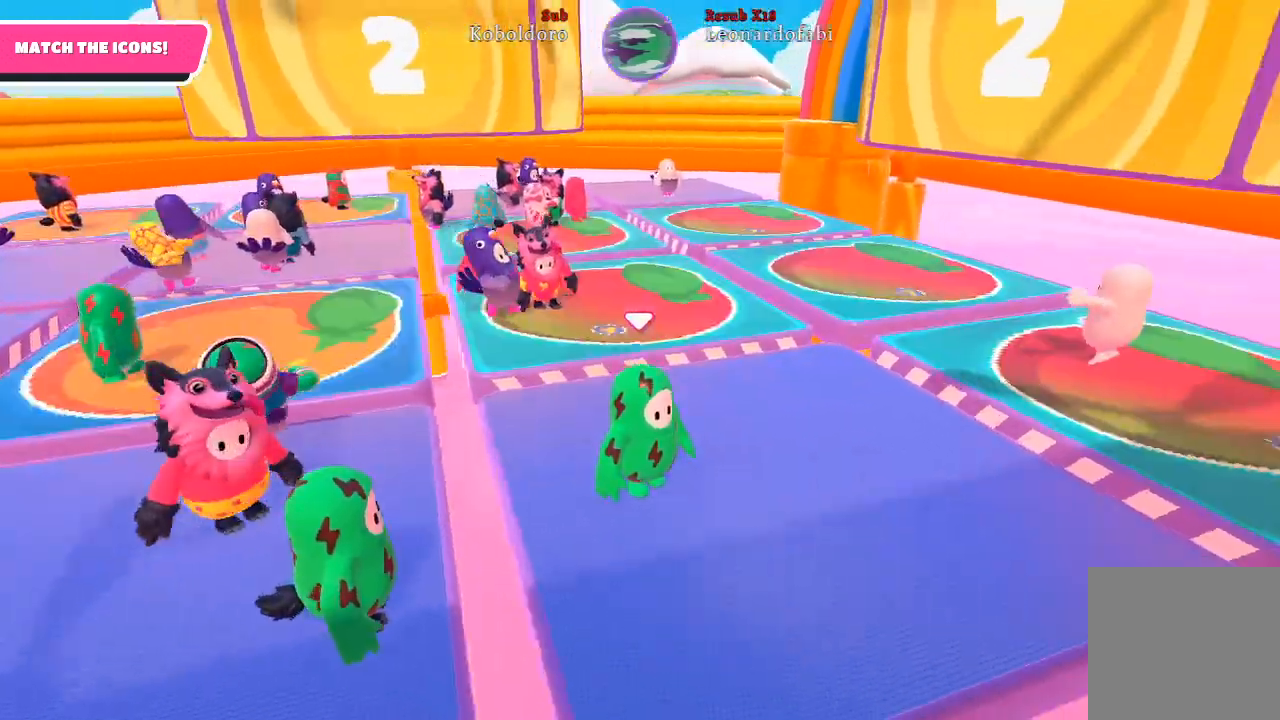
{"buttons": [], "left_stick": "center", "right_stick": "center", "events": [[283, "right_stick", "center"]]}
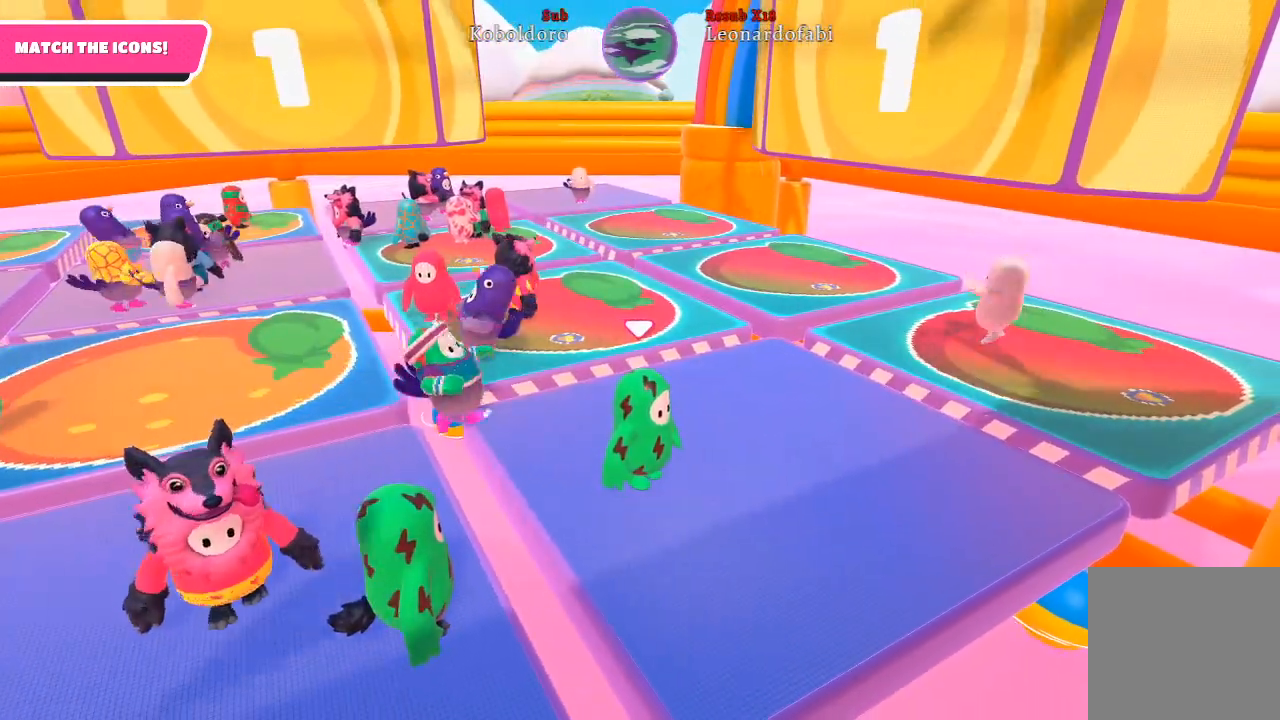
{"buttons": [], "left_stick": "center", "right_stick": "down-right", "events": [[500, "right_stick", "down-right"]]}
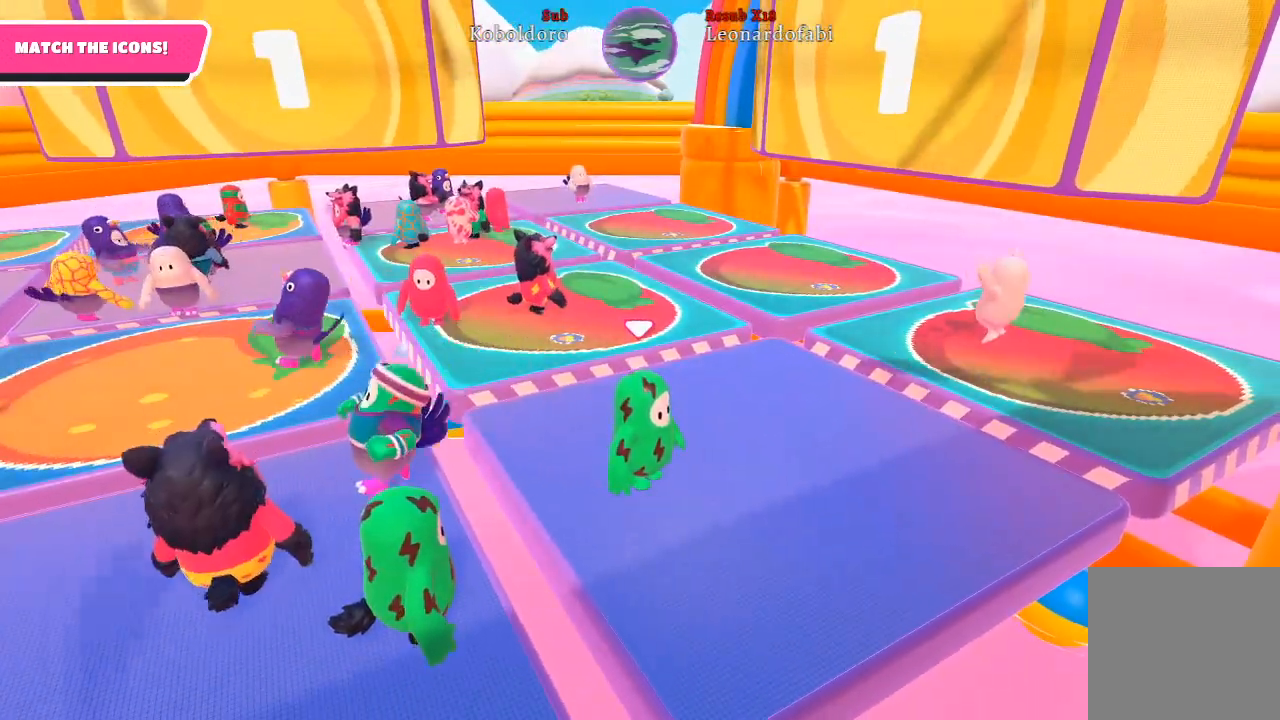
{"buttons": [], "left_stick": "center", "right_stick": "center", "events": [[300, "right_stick", "center"]]}
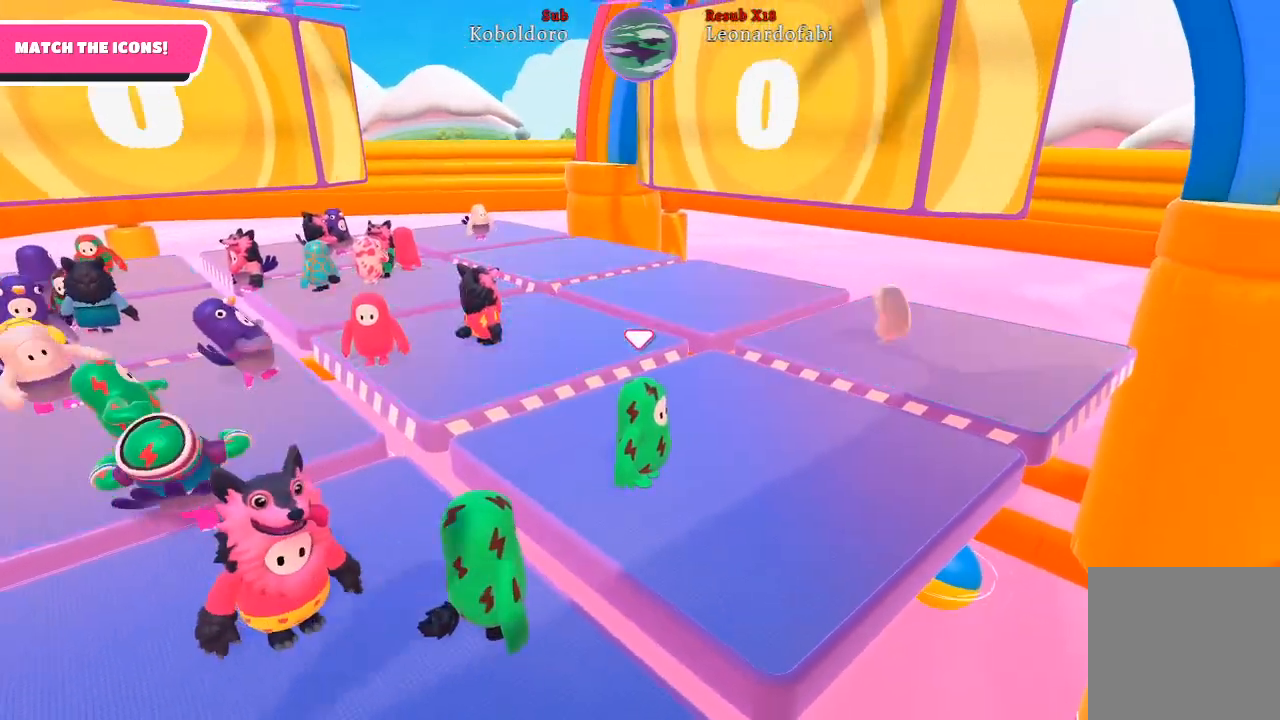
{"buttons": [], "left_stick": "center", "right_stick": "center", "events": []}
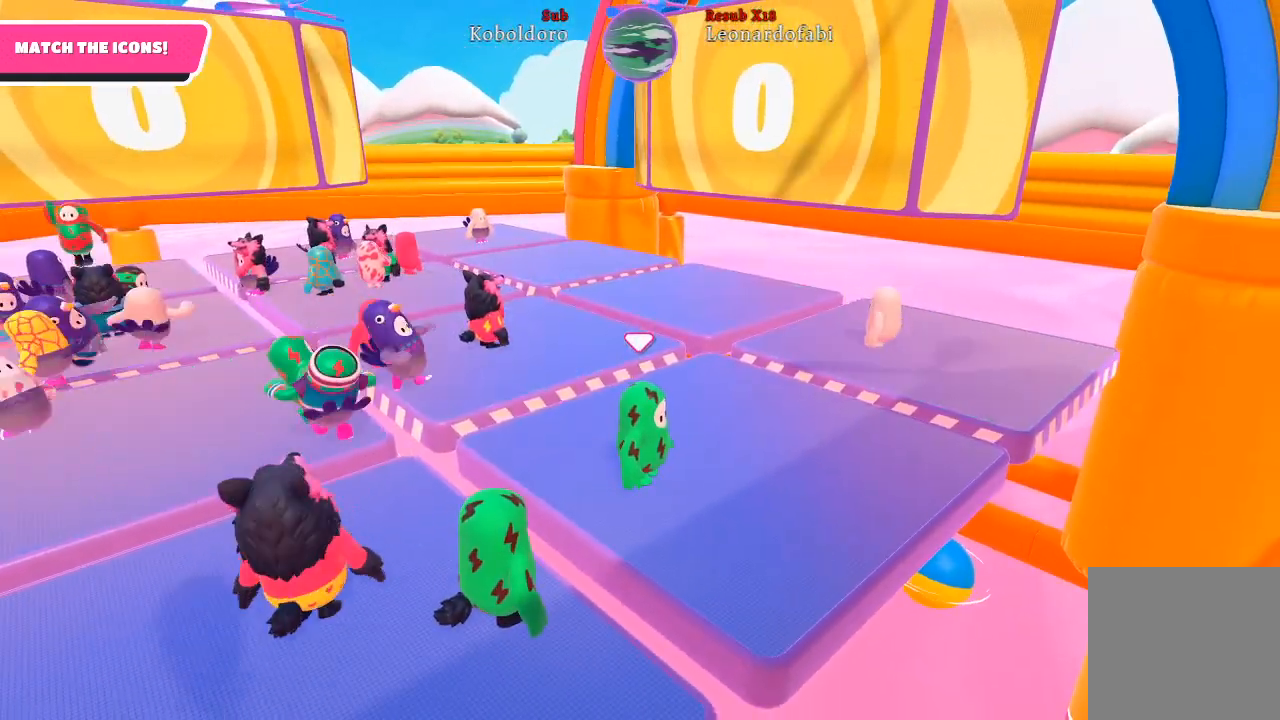
{"buttons": [], "left_stick": "center", "right_stick": "center", "events": []}
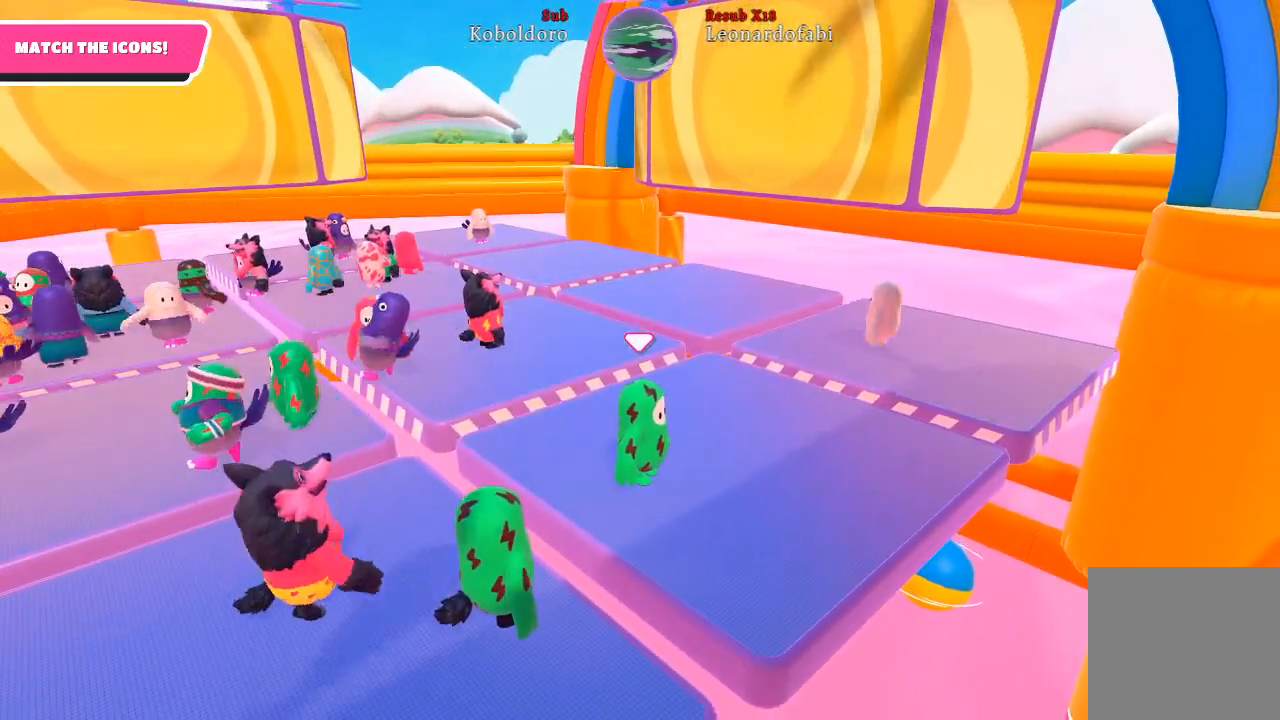
{"buttons": [], "left_stick": "center", "right_stick": "center", "events": []}
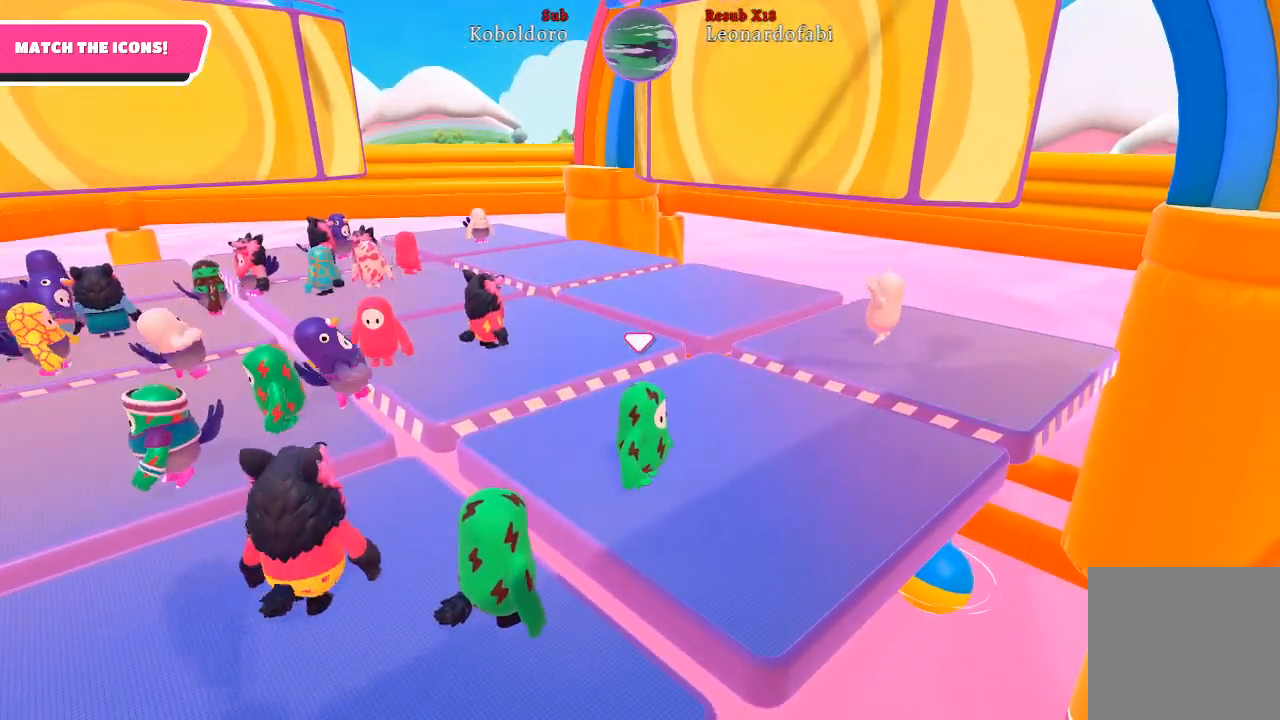
{"buttons": [], "left_stick": "center", "right_stick": "center", "events": [[217, "right_stick", "down"], [450, "right_stick", "center"]]}
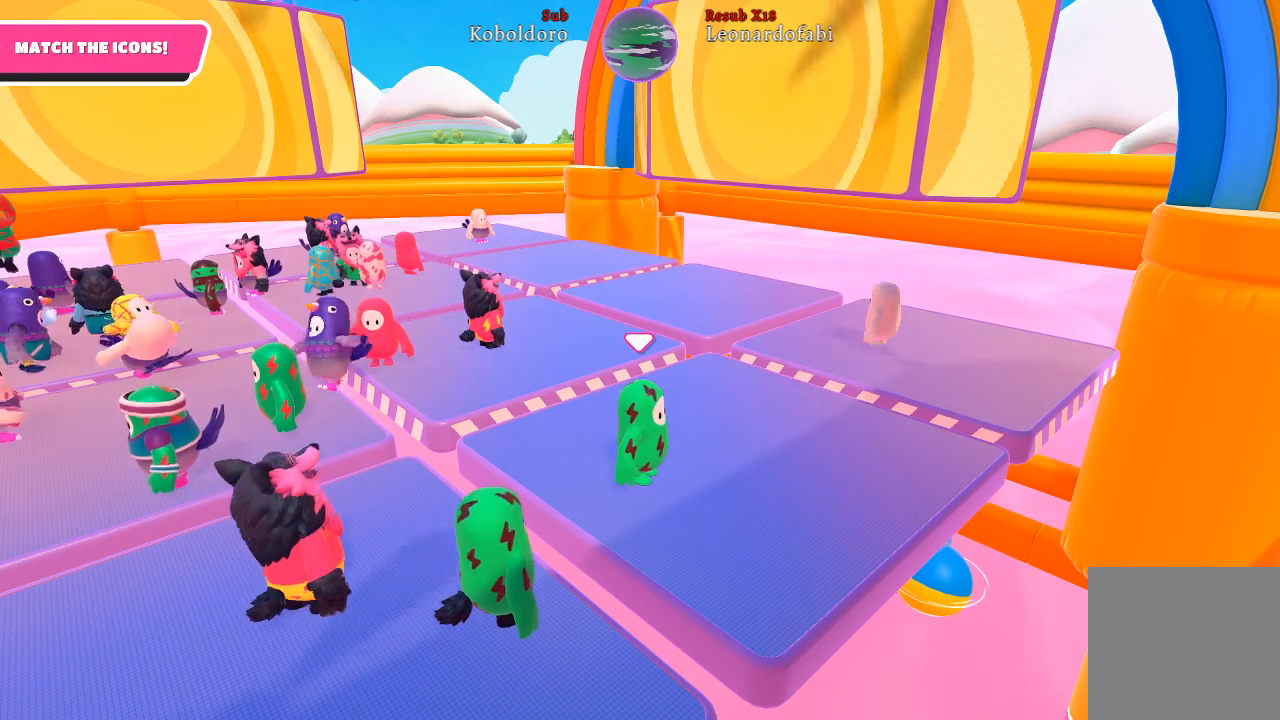
{"buttons": [], "left_stick": "center", "right_stick": "center", "events": [[117, "right_stick", "down"], [283, "right_stick", "center"]]}
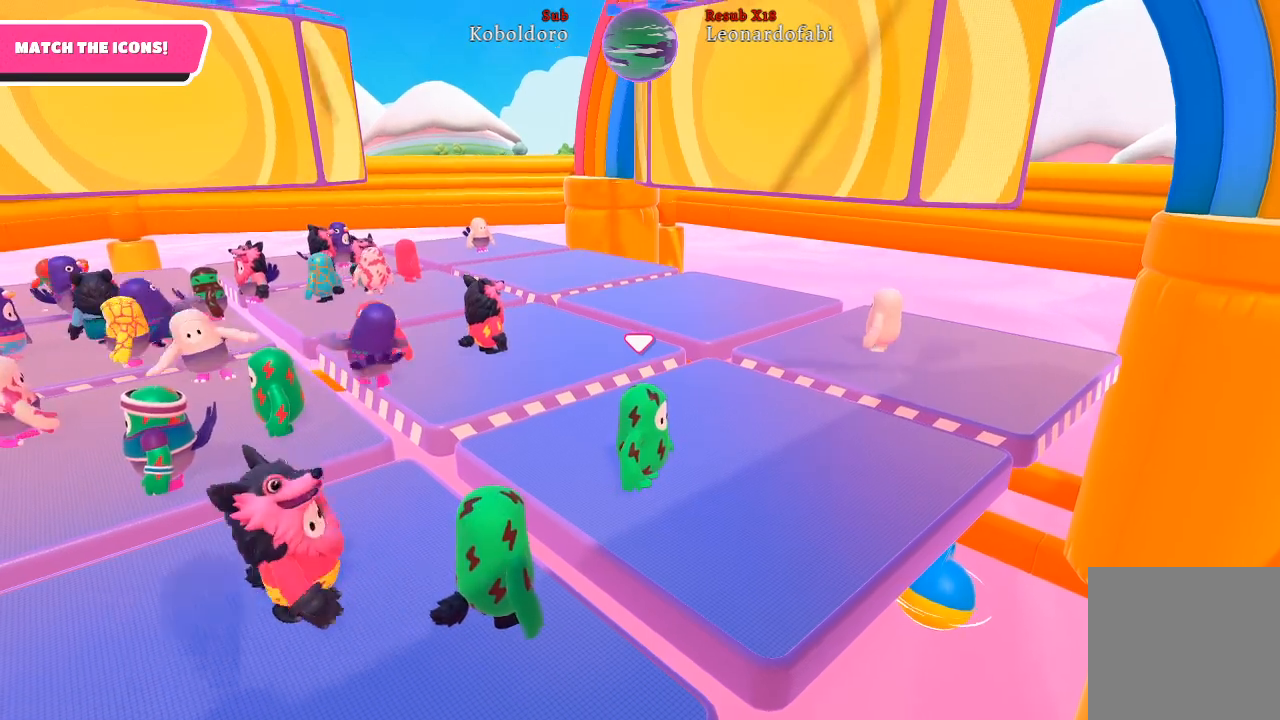
{"buttons": [], "left_stick": "center", "right_stick": "center", "events": []}
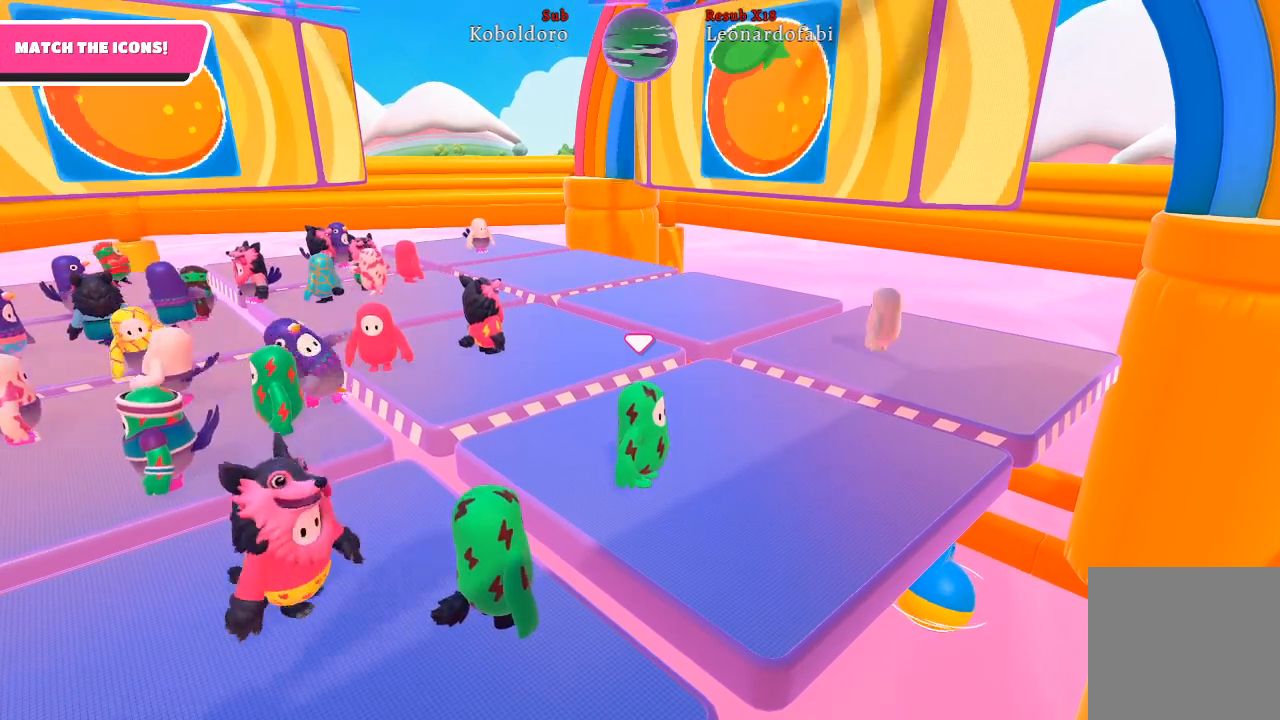
{"buttons": [], "left_stick": "center", "right_stick": "center", "events": [[67, "right_stick", "down"], [250, "right_stick", "center"]]}
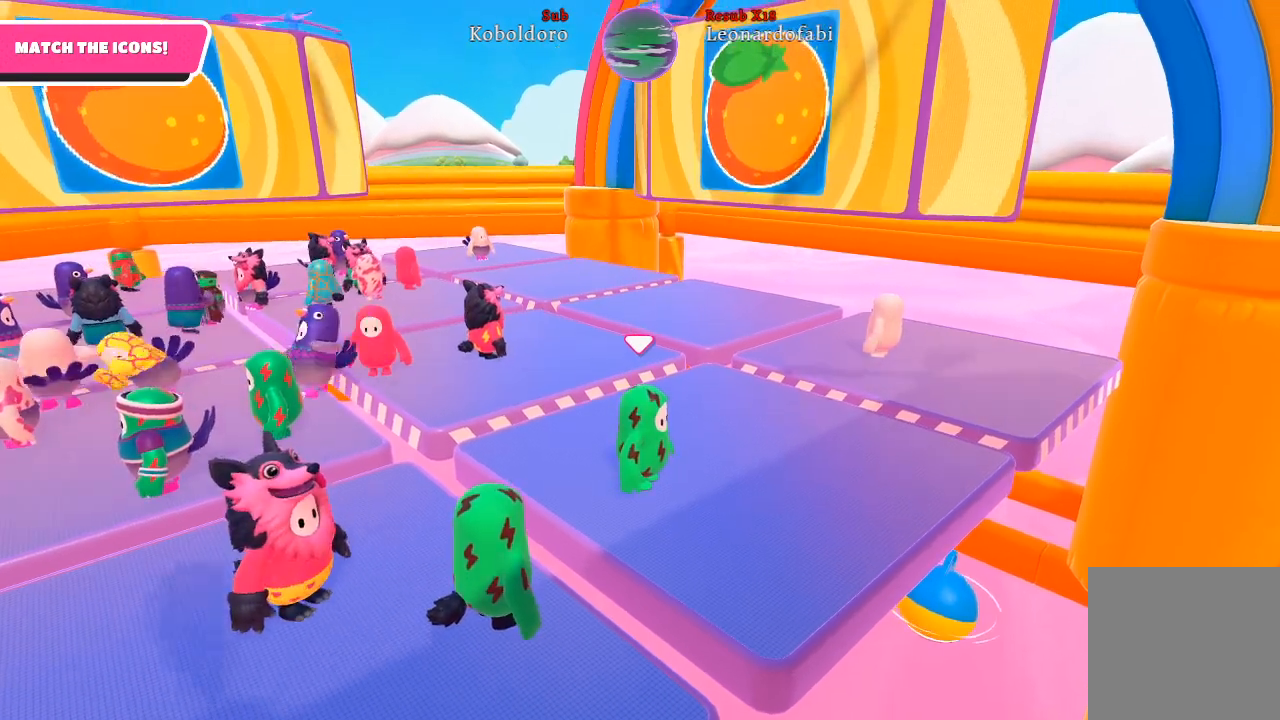
{"buttons": [], "left_stick": "down-left", "right_stick": "center", "events": [[200, "left_stick", "down-left"], [283, "A", "down"], [400, "A", "up"]]}
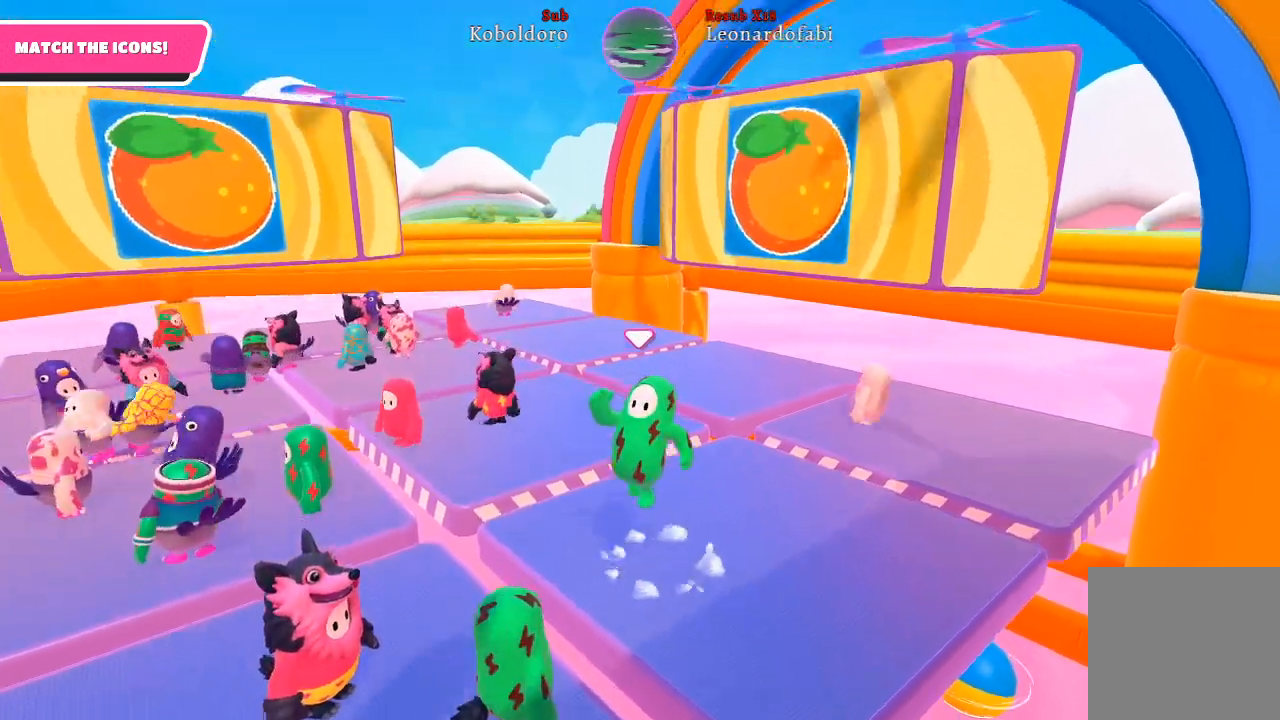
{"buttons": [], "left_stick": "down-left", "right_stick": "center", "events": []}
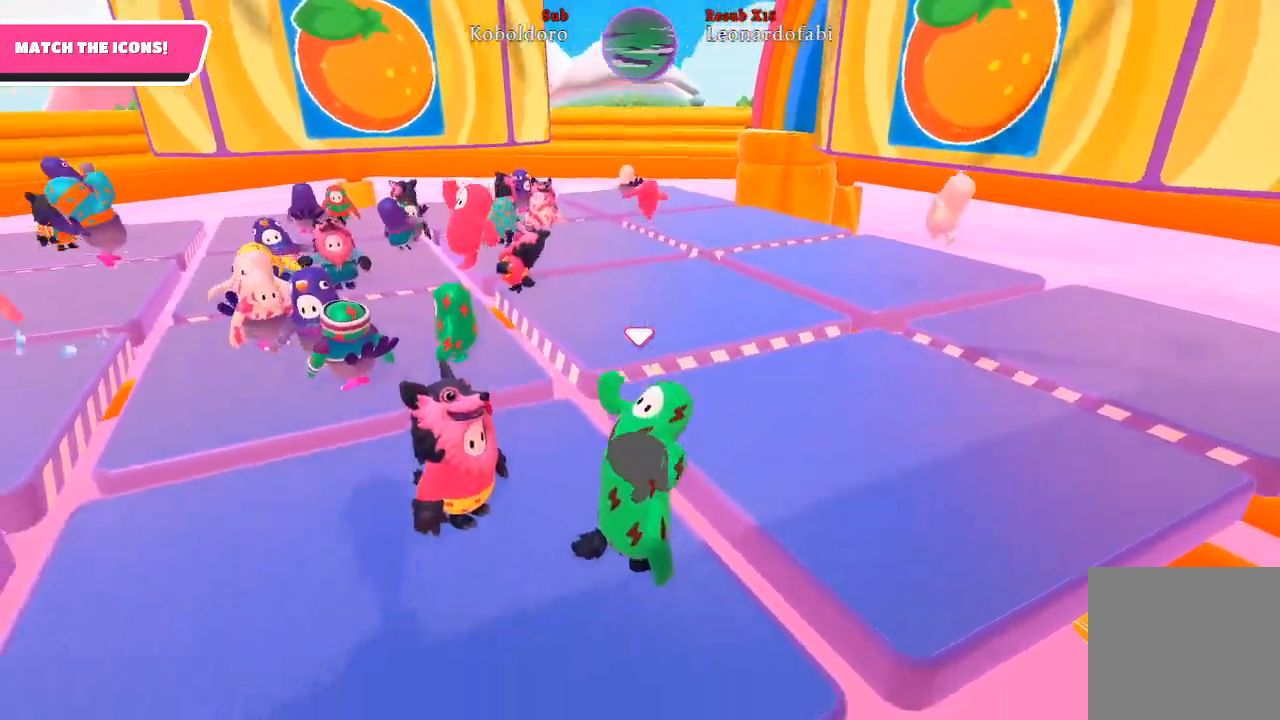
{"buttons": [], "left_stick": "center", "right_stick": "right", "events": [[350, "left_stick", "center"], [433, "right_stick", "right"]]}
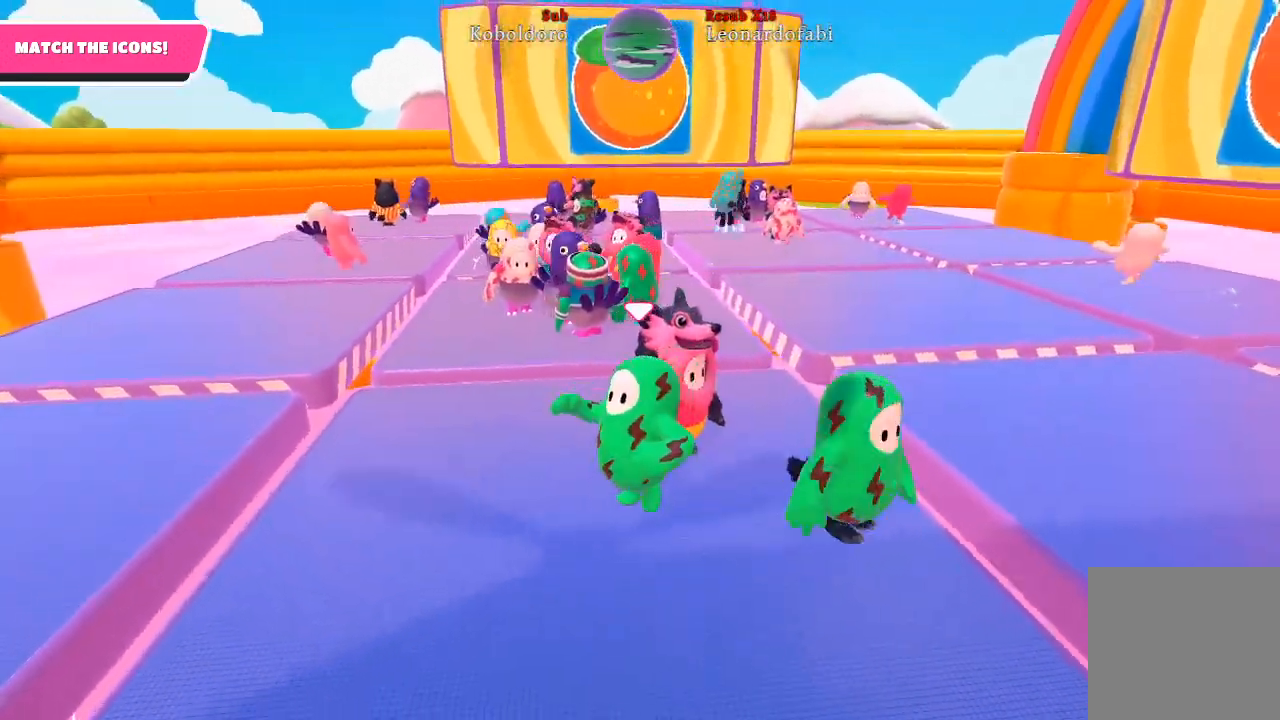
{"buttons": [], "left_stick": "up-left", "right_stick": "right", "events": [[300, "left_stick", "up-left"]]}
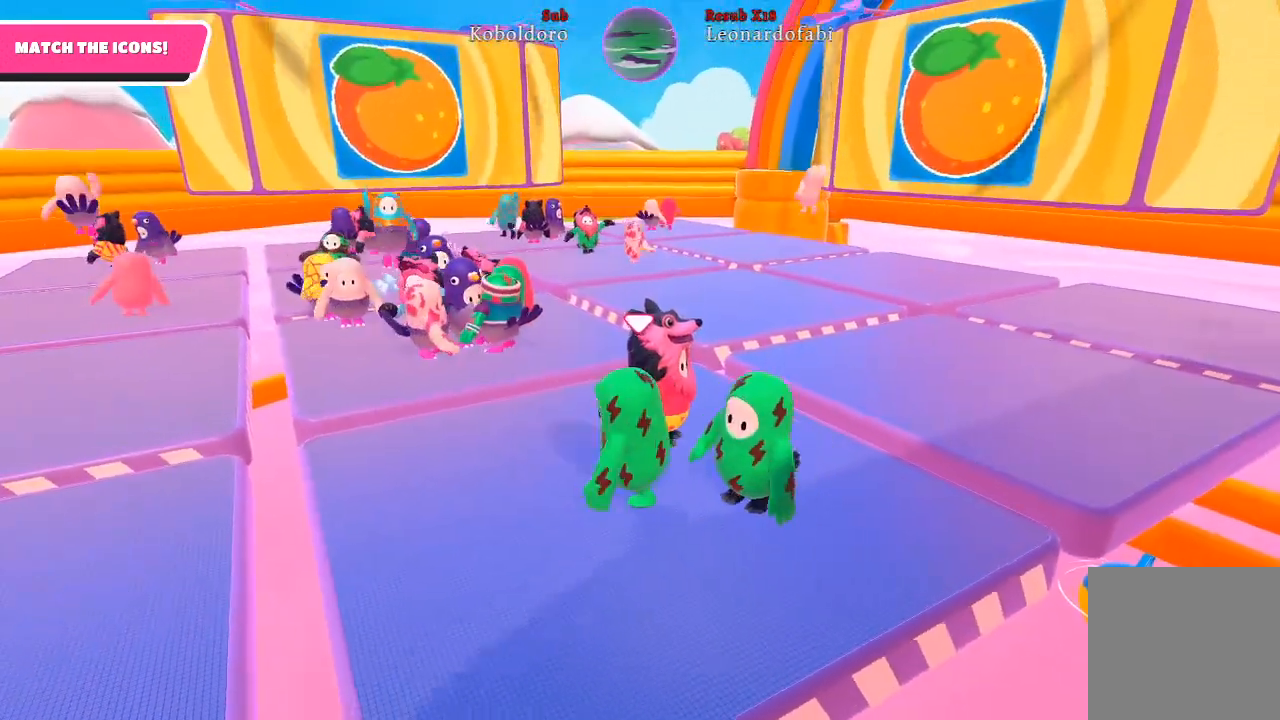
{"buttons": [], "left_stick": "center", "right_stick": "right", "events": [[17, "left_stick", "center"]]}
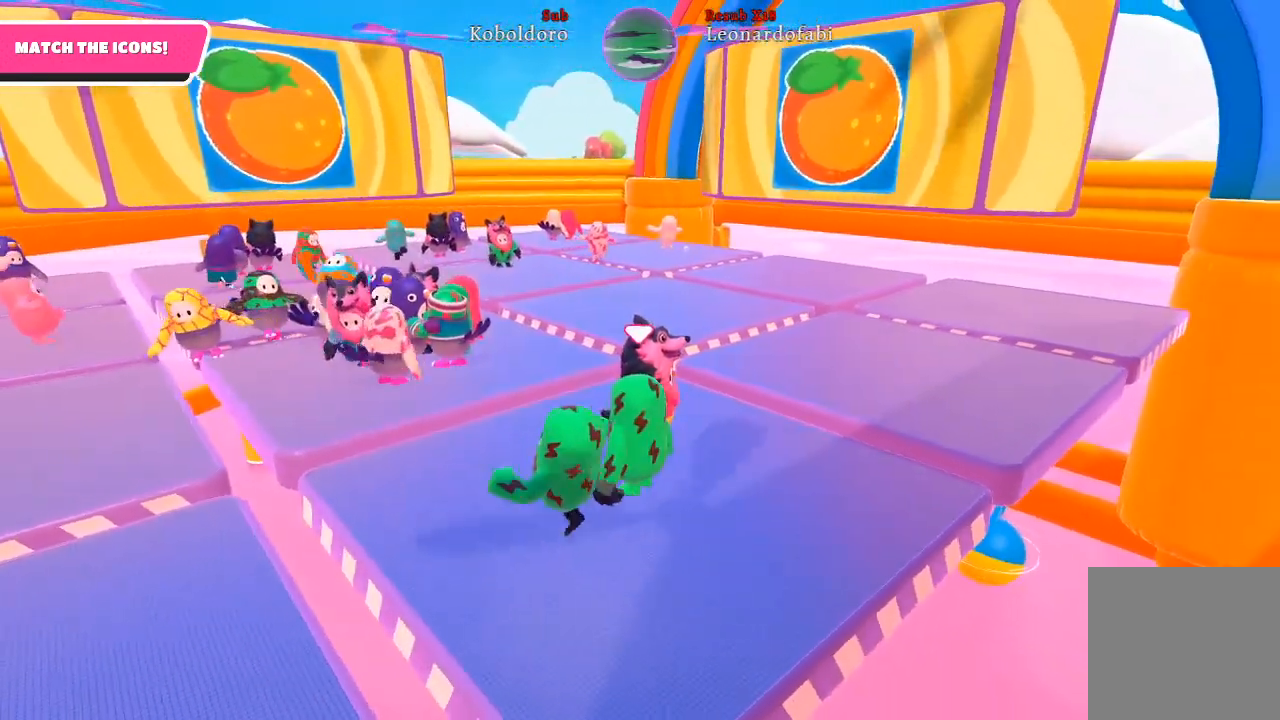
{"buttons": [], "left_stick": "center", "right_stick": "right", "events": []}
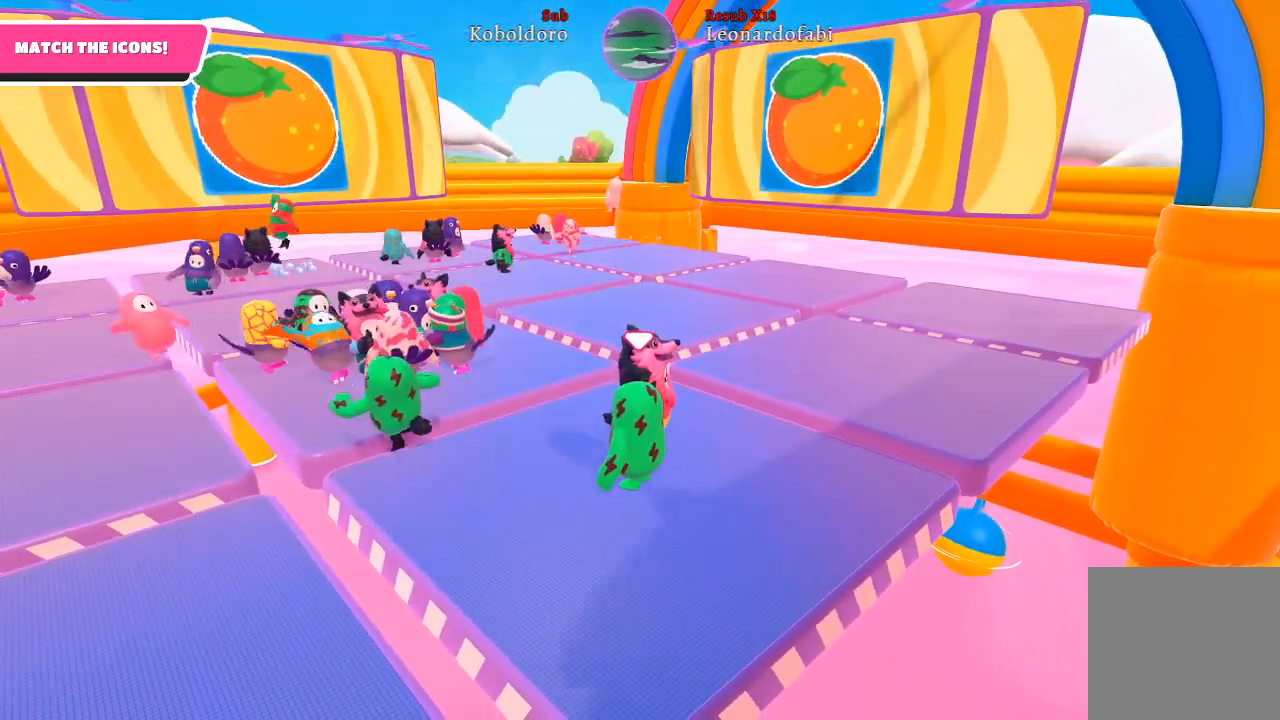
{"buttons": [], "left_stick": "center", "right_stick": "center", "events": [[383, "right_stick", "center"]]}
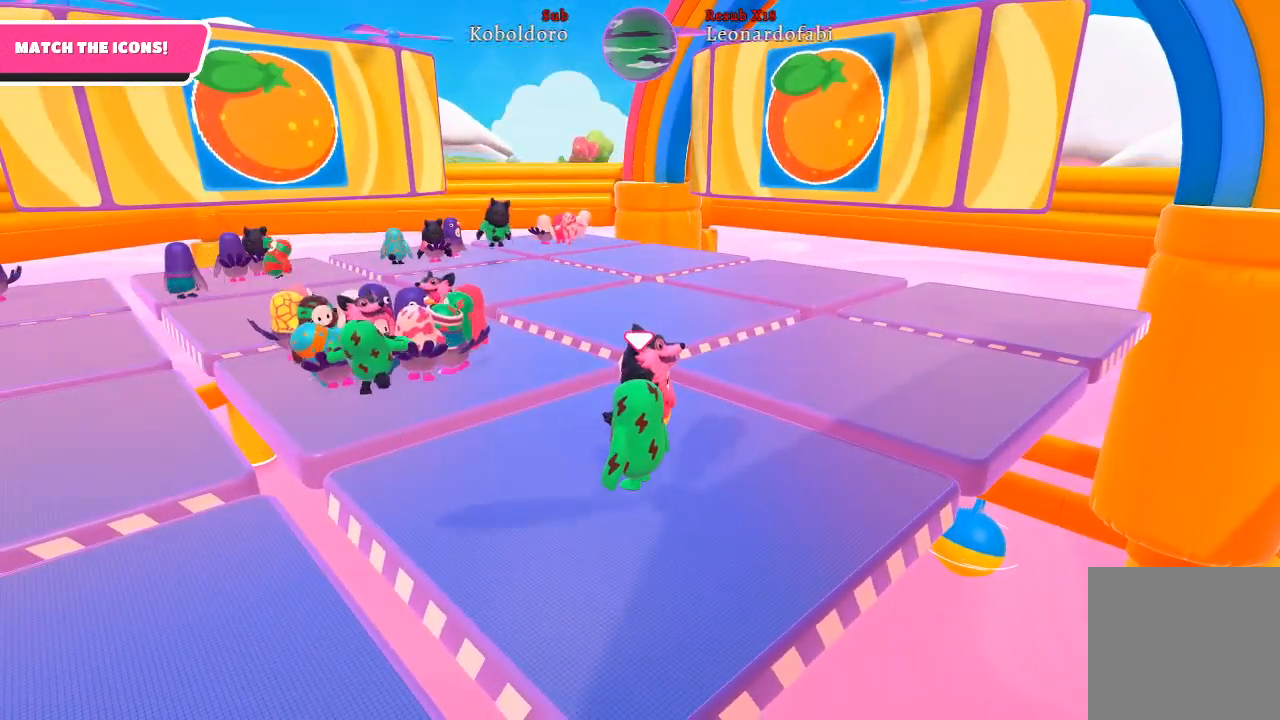
{"buttons": [], "left_stick": "center", "right_stick": "center", "events": []}
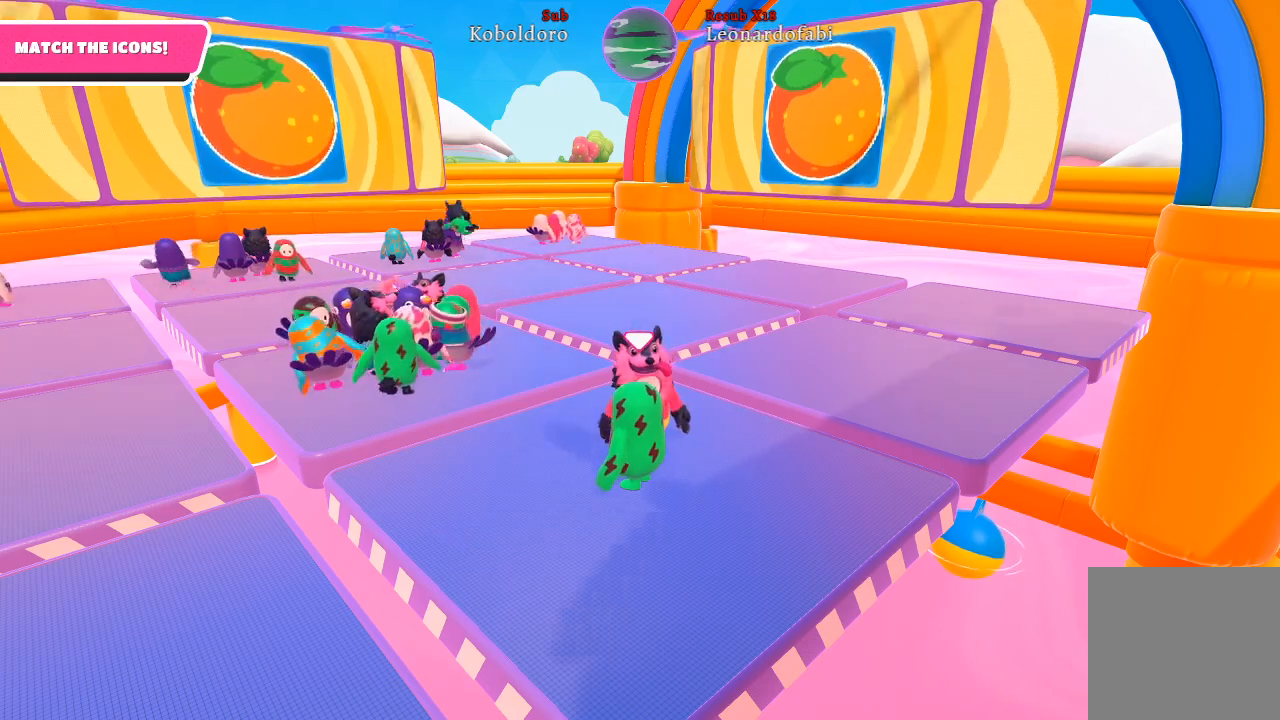
{"buttons": [], "left_stick": "center", "right_stick": "center", "events": []}
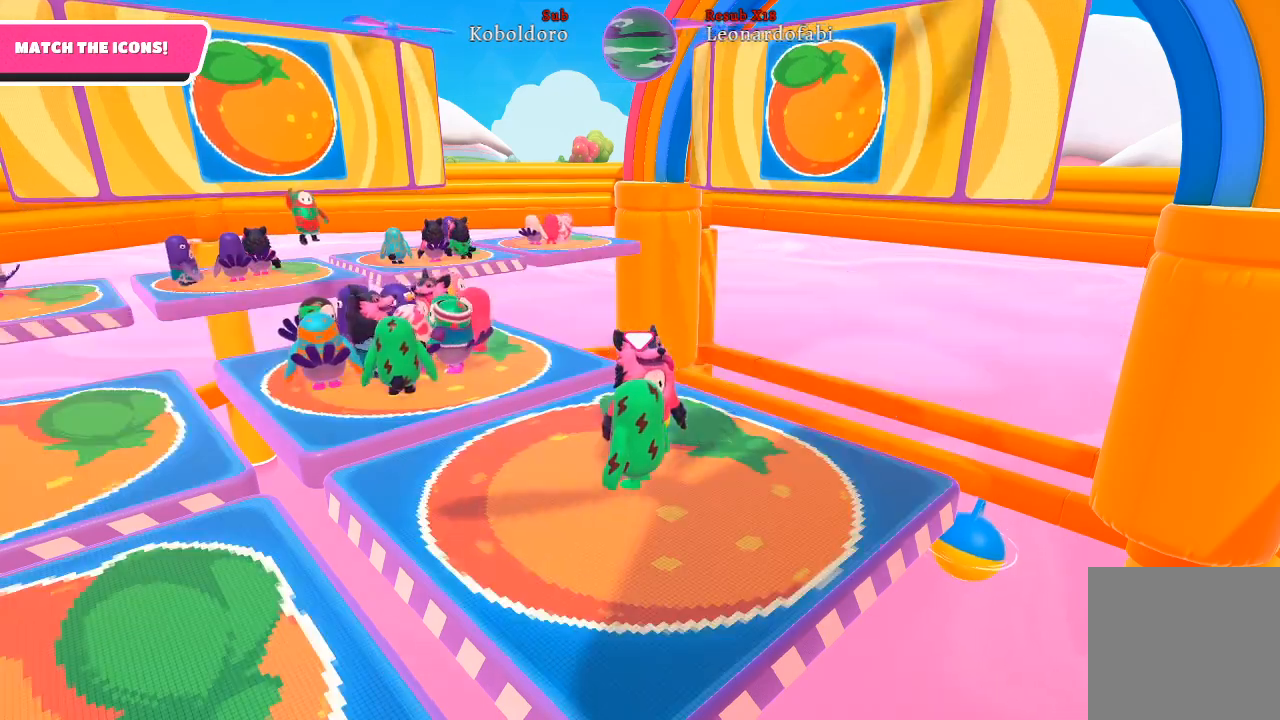
{"buttons": [], "left_stick": "center", "right_stick": "center", "events": []}
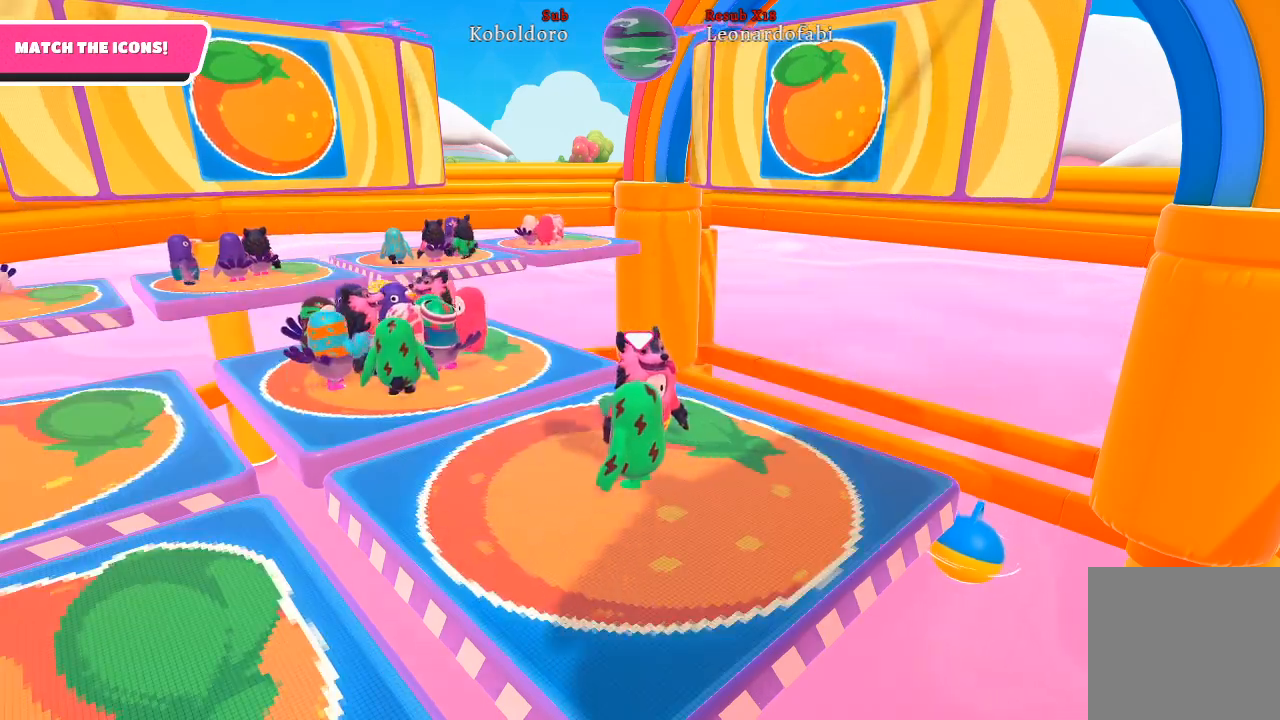
{"buttons": [], "left_stick": "left", "right_stick": "center", "events": [[433, "left_stick", "left"]]}
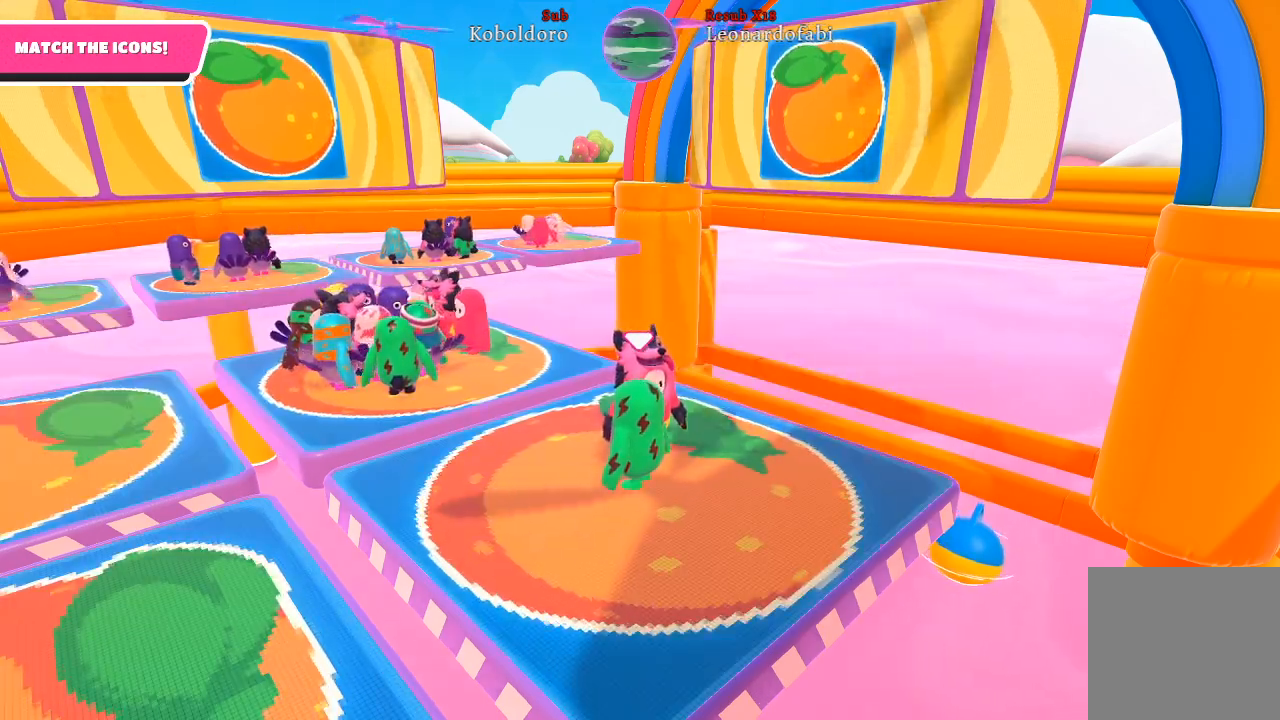
{"buttons": [], "left_stick": "center", "right_stick": "center", "events": [[83, "right_stick", "left"], [100, "left_stick", "center"], [300, "right_stick", "center"]]}
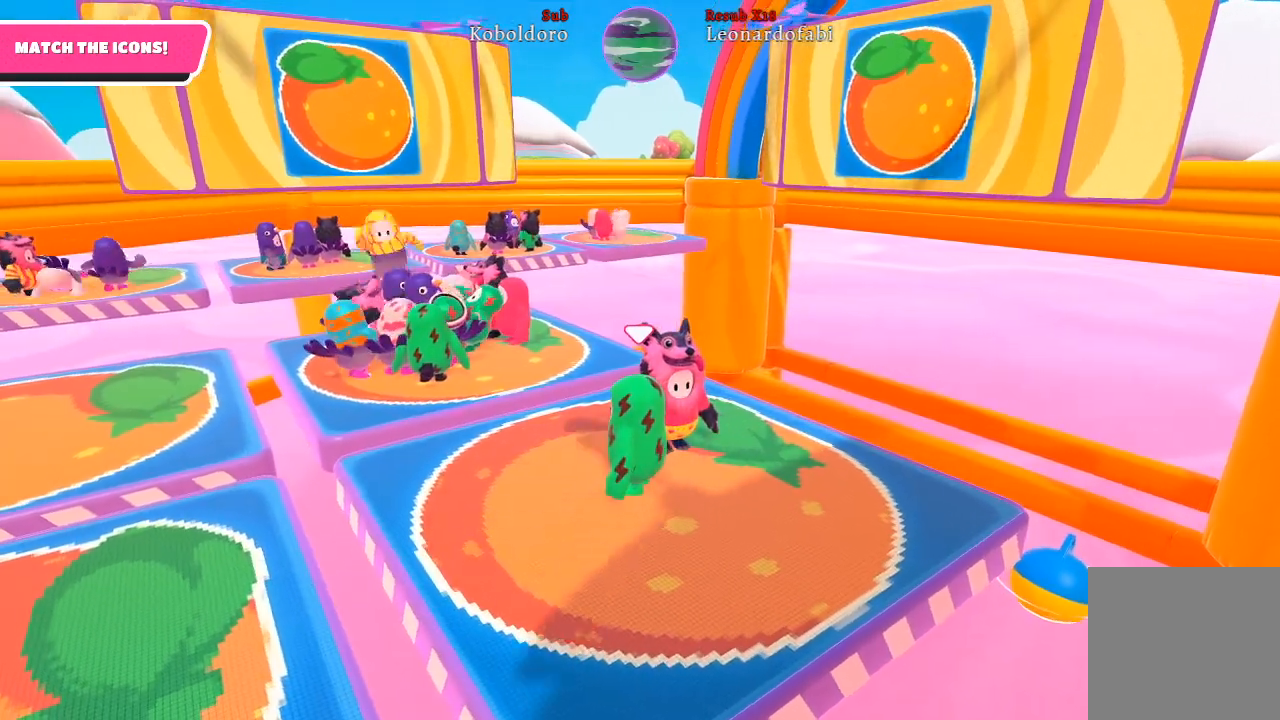
{"buttons": [], "left_stick": "down", "right_stick": "up-left", "events": [[317, "left_stick", "down"], [417, "right_stick", "up-left"]]}
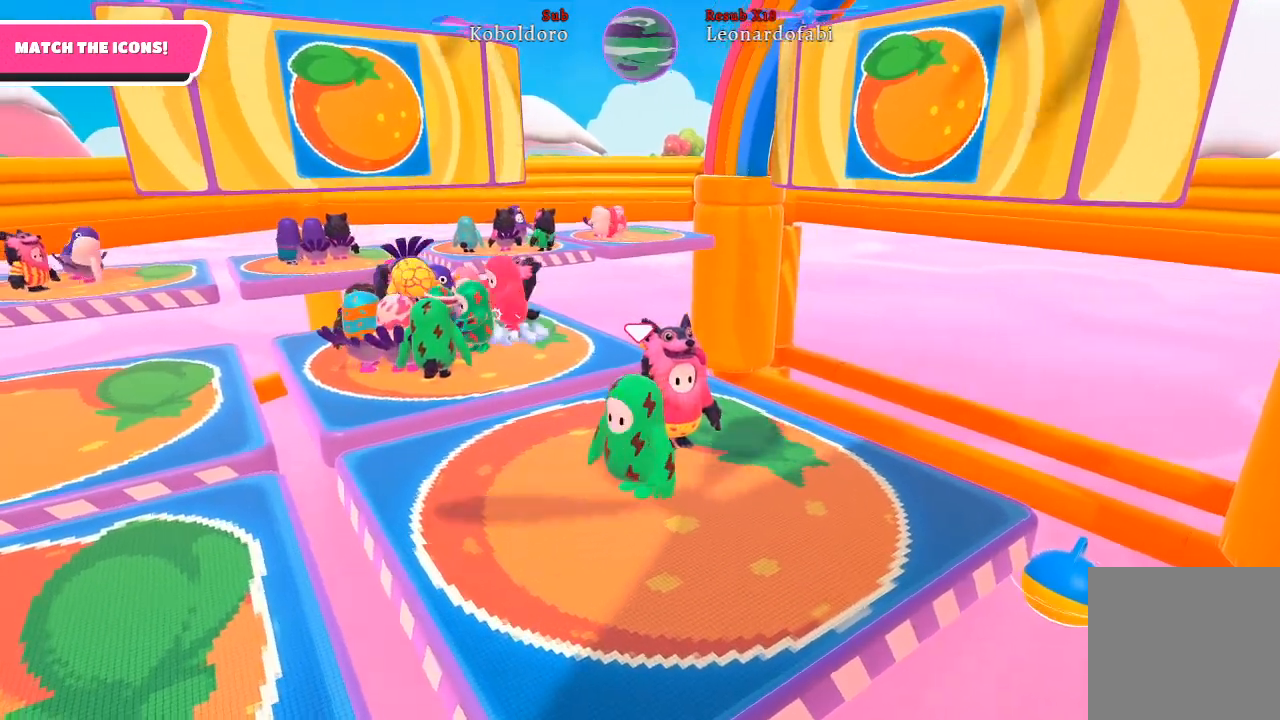
{"buttons": [], "left_stick": "center", "right_stick": "left", "events": [[133, "left_stick", "center"], [200, "right_stick", "left"]]}
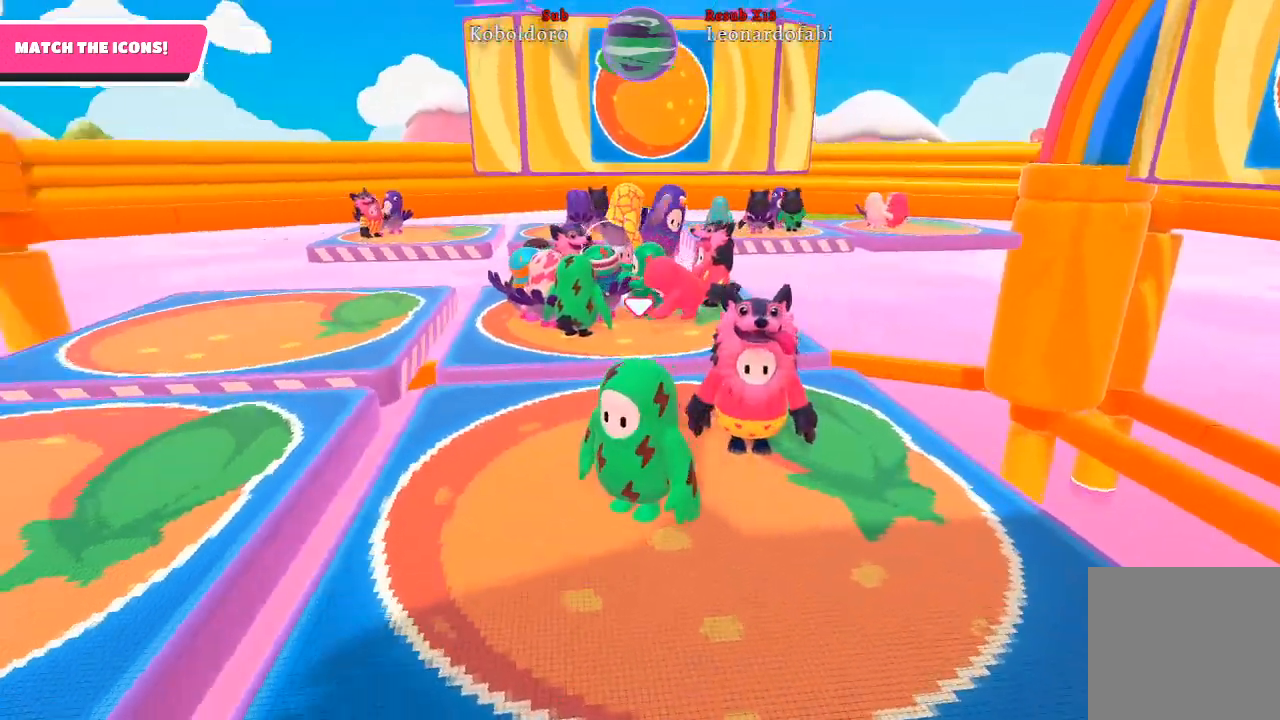
{"buttons": [], "left_stick": "center", "right_stick": "left", "events": [[33, "left_stick", "up-left"], [400, "left_stick", "center"]]}